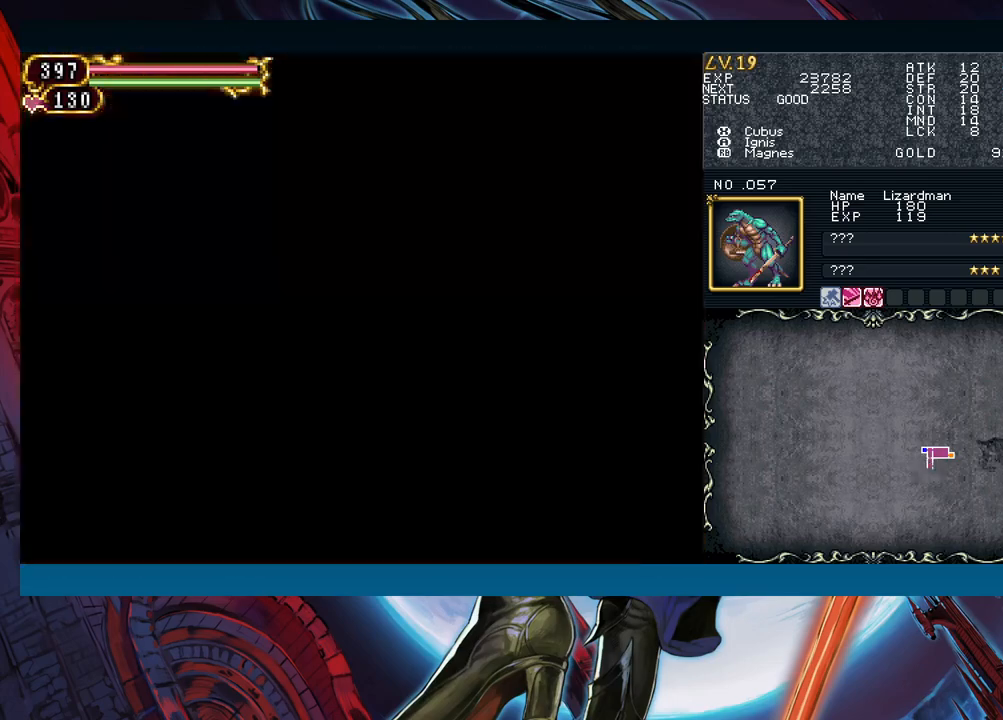
Gameplay with a controller (Xbox layout); each line is a JSON object with the inputs held at the frame after it. "events" lists button and stick changes between this image and that frame as [ms after this image, input, new state], when the widget could be followed in between. Not read: L2 L3 R2 R3 right_stick.
{"buttons": [], "left_stick": "left", "events": [[150, "left_stick", "left"]]}
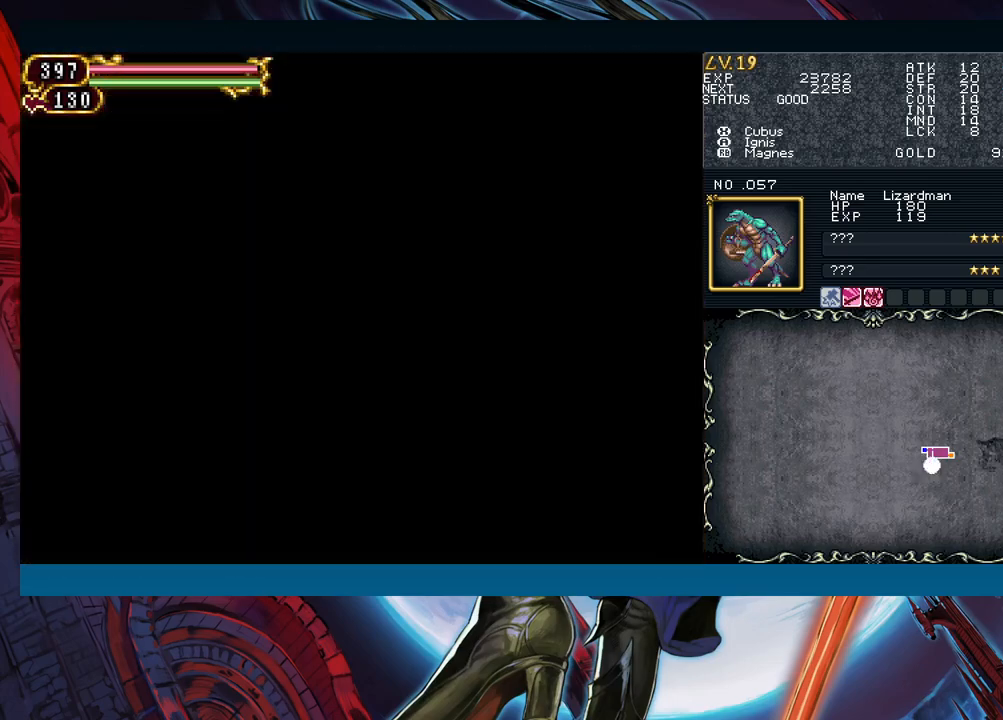
{"buttons": [], "left_stick": "down-left", "events": [[250, "left_stick", "down-left"], [267, "B", "down"], [367, "B", "up"]]}
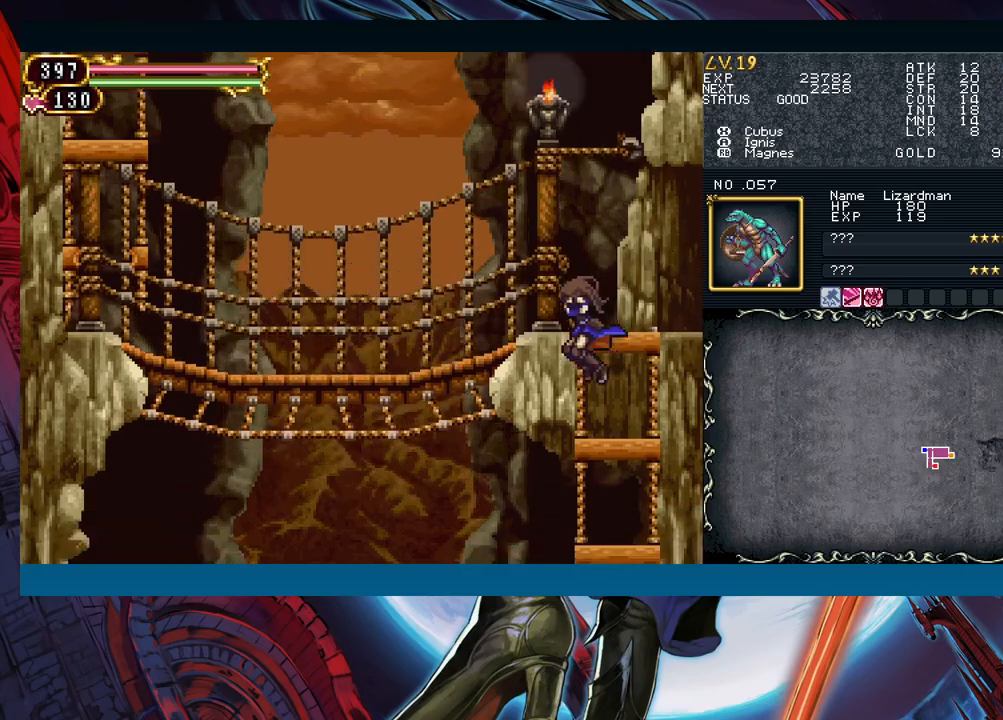
{"buttons": [], "left_stick": "down", "events": [[17, "left_stick", "down"], [67, "B", "down"], [167, "B", "up"]]}
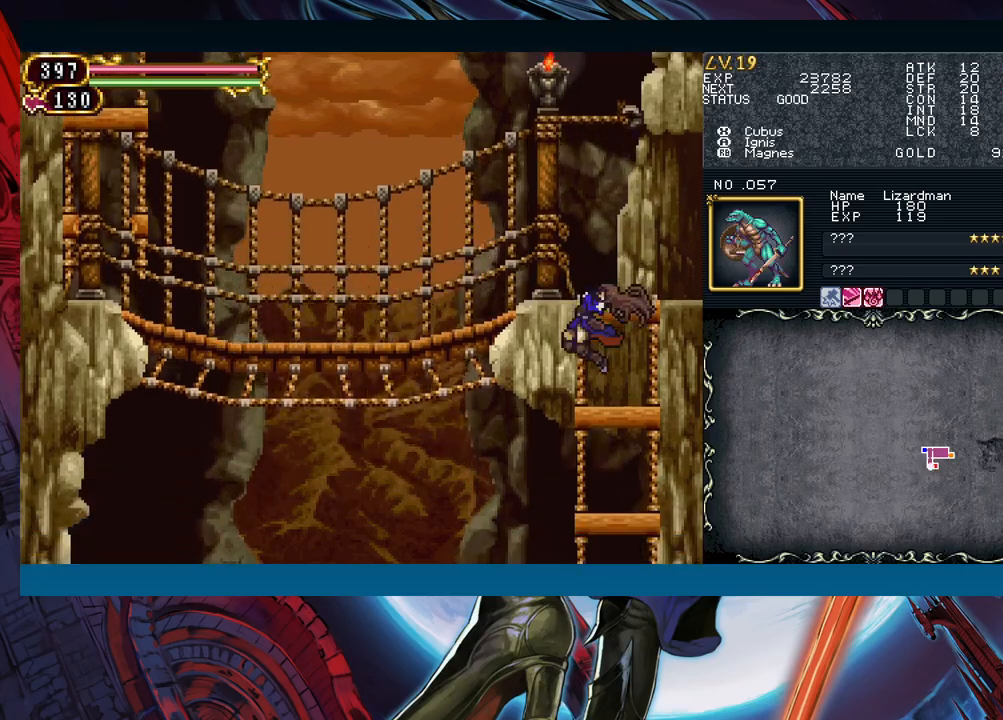
{"buttons": [], "left_stick": "down", "events": [[17, "B", "down"], [83, "B", "up"], [350, "B", "down"], [417, "B", "up"]]}
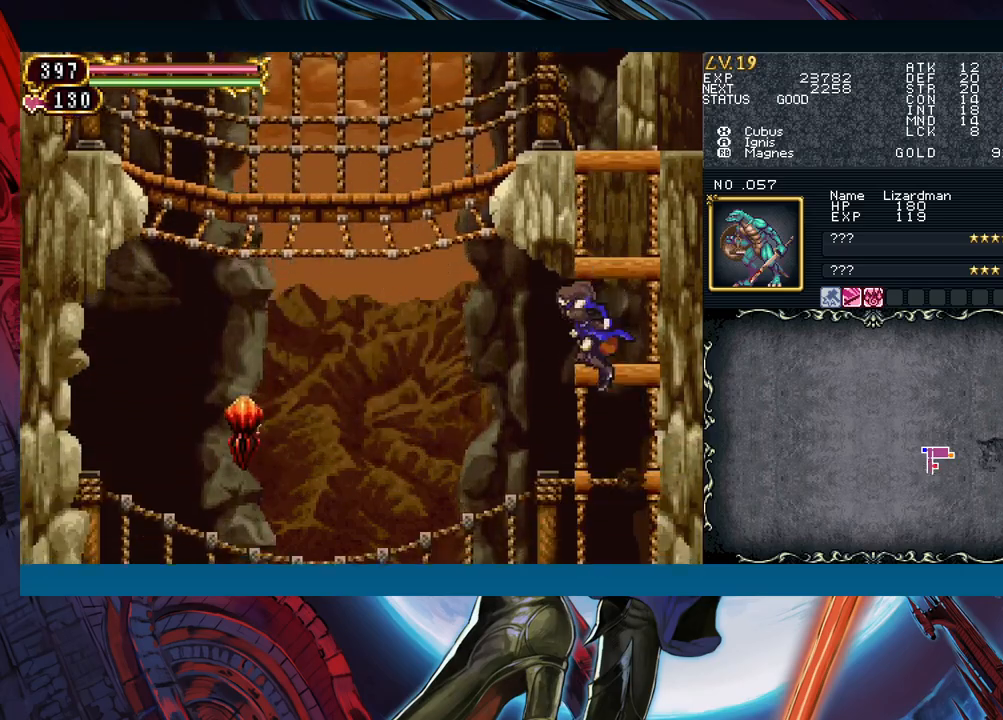
{"buttons": [], "left_stick": "left", "events": [[183, "B", "down"], [250, "B", "up"], [417, "left_stick", "left"]]}
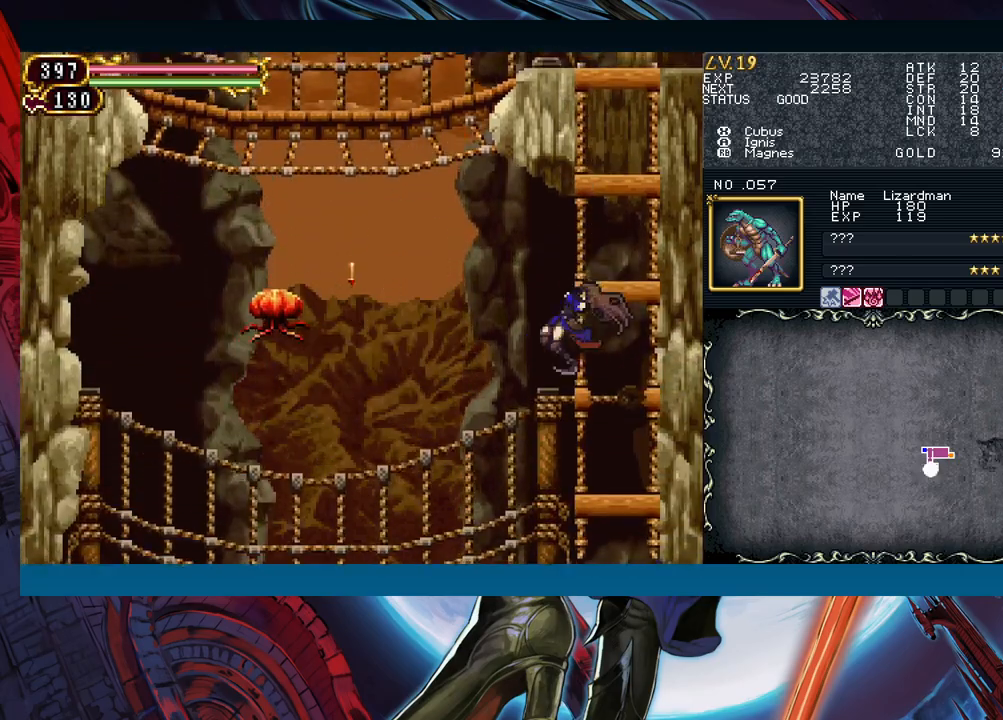
{"buttons": ["B"], "left_stick": "center", "events": [[283, "left_stick", "center"], [483, "B", "down"]]}
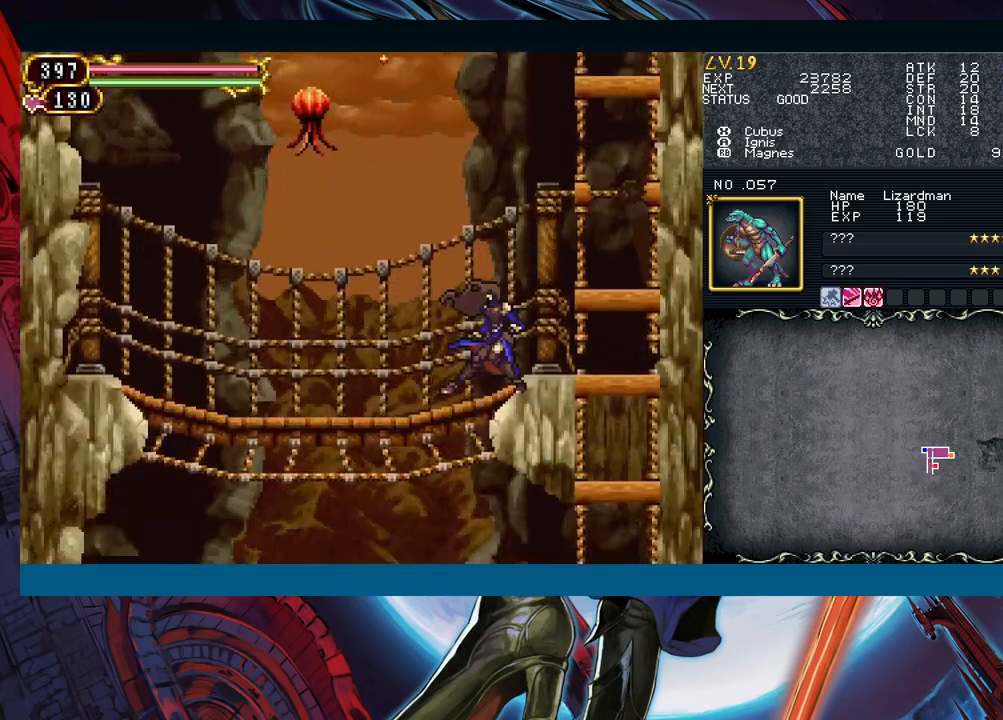
{"buttons": [], "left_stick": "center", "events": [[117, "B", "up"], [183, "B", "down"], [200, "left_stick", "left"], [300, "X", "down"], [433, "B", "up"], [433, "X", "up"], [433, "left_stick", "center"]]}
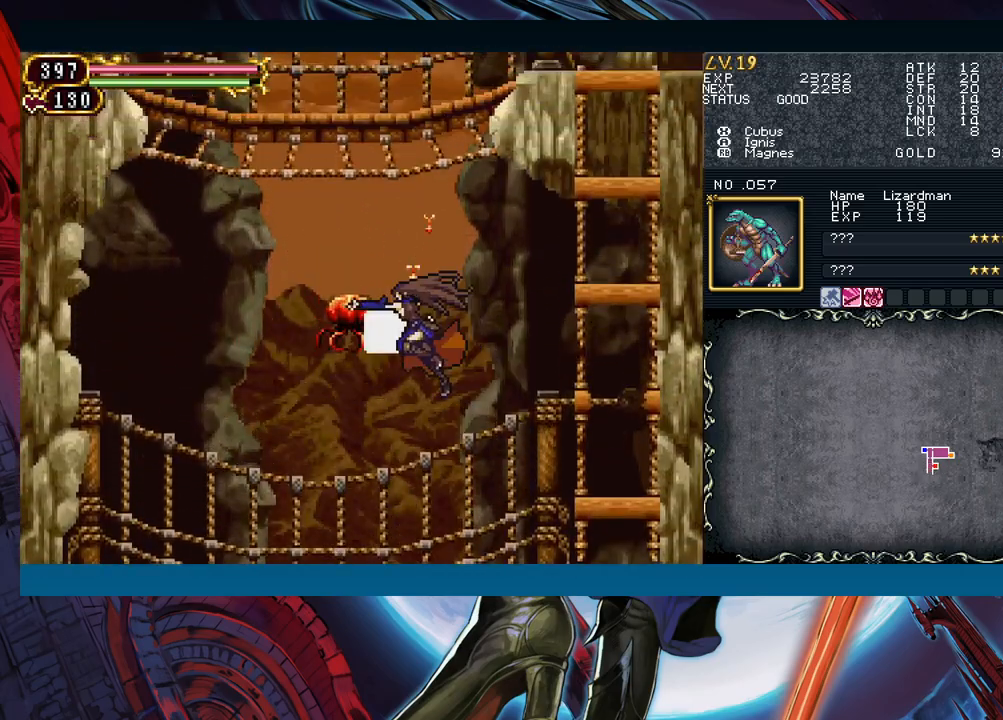
{"buttons": [], "left_stick": "right", "events": [[17, "left_stick", "right"]]}
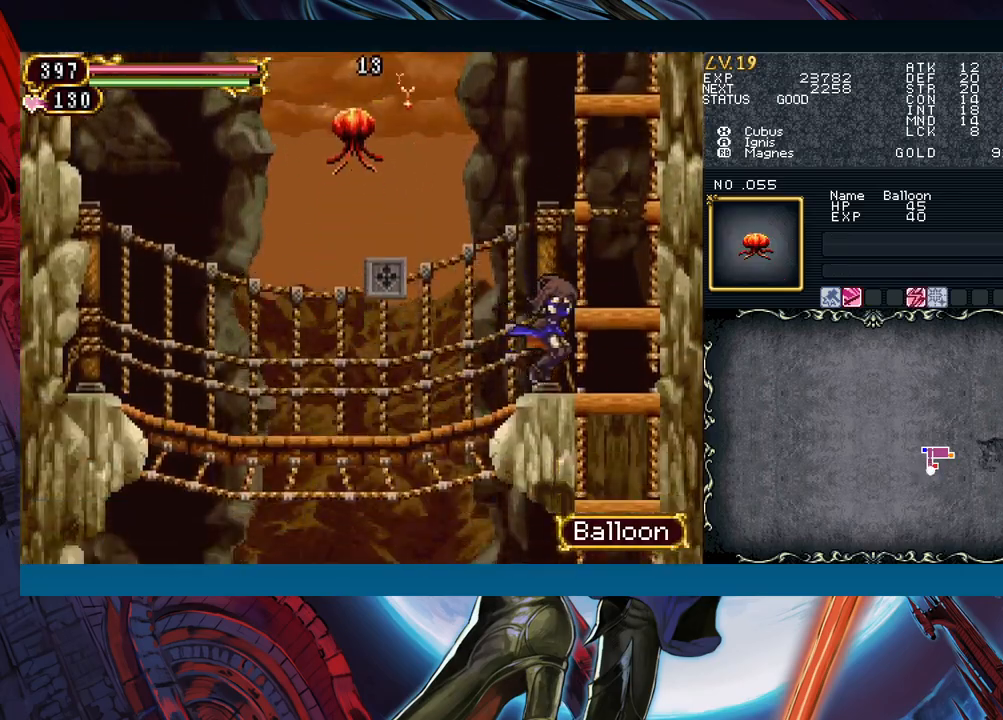
{"buttons": [], "left_stick": "center", "events": [[50, "left_stick", "left"], [67, "B", "down"], [233, "A", "down"], [267, "left_stick", "center"], [283, "A", "up"], [300, "B", "up"]]}
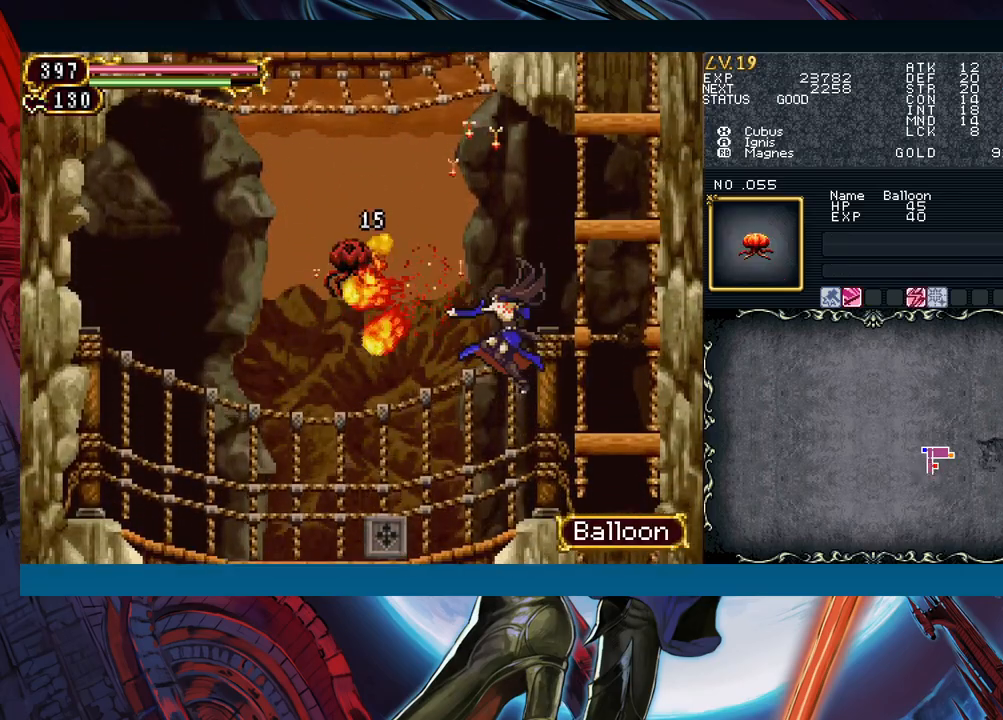
{"buttons": ["B"], "left_stick": "left", "events": [[183, "left_stick", "right"], [417, "left_stick", "left"], [433, "B", "down"]]}
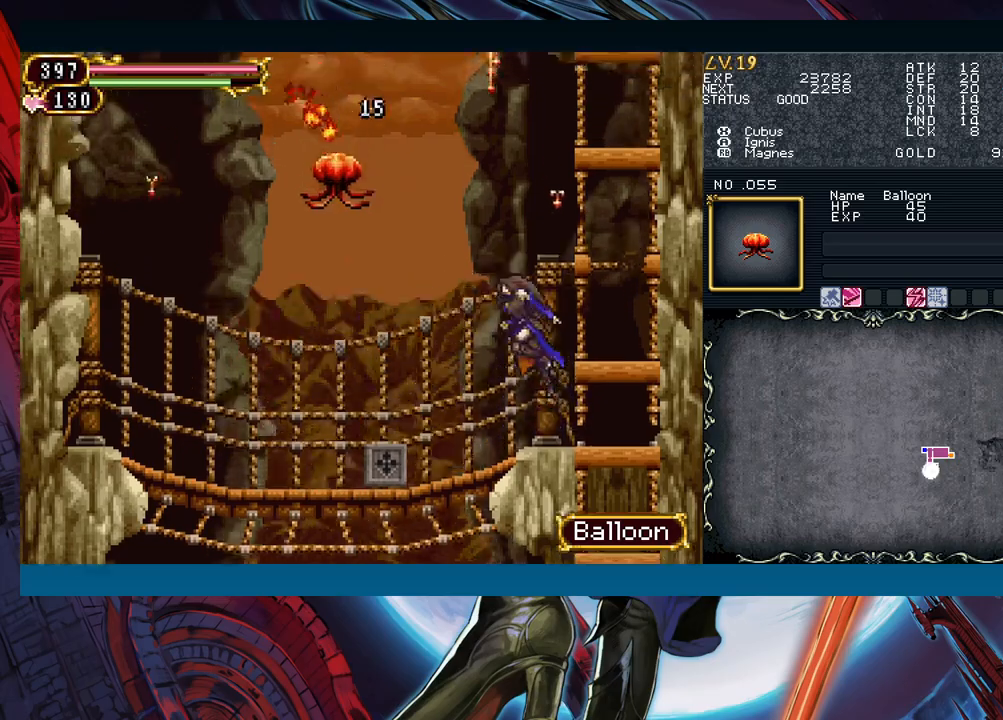
{"buttons": [], "left_stick": "right", "events": [[117, "A", "down"], [283, "A", "up"], [283, "B", "up"], [283, "left_stick", "center"], [350, "left_stick", "right"]]}
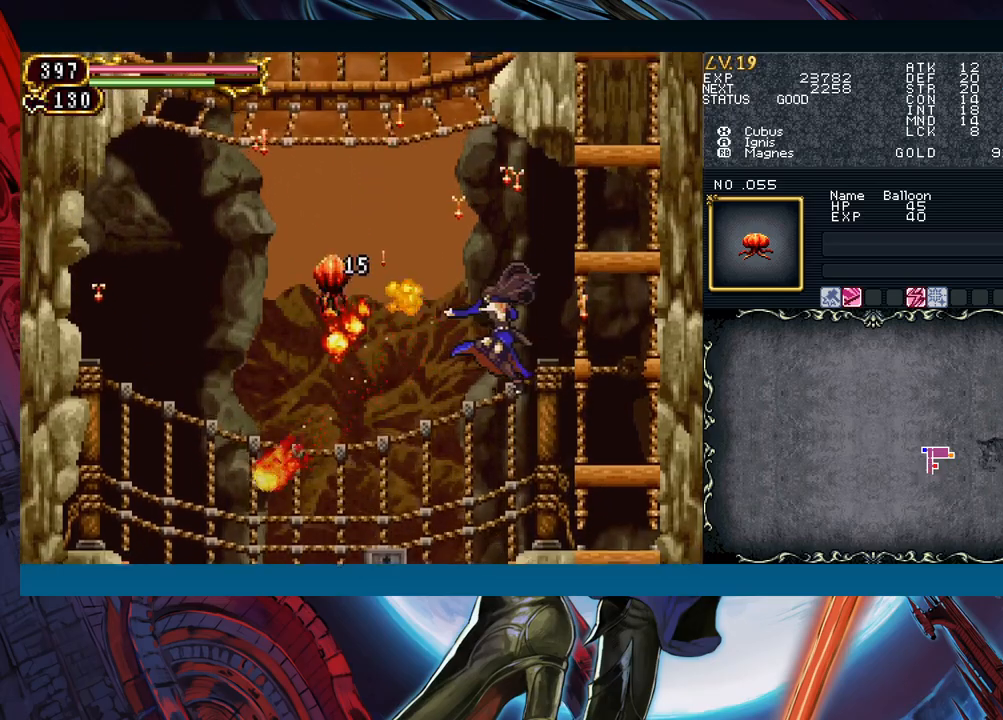
{"buttons": [], "left_stick": "down-right", "events": [[333, "left_stick", "down-right"], [400, "B", "down"], [500, "B", "up"]]}
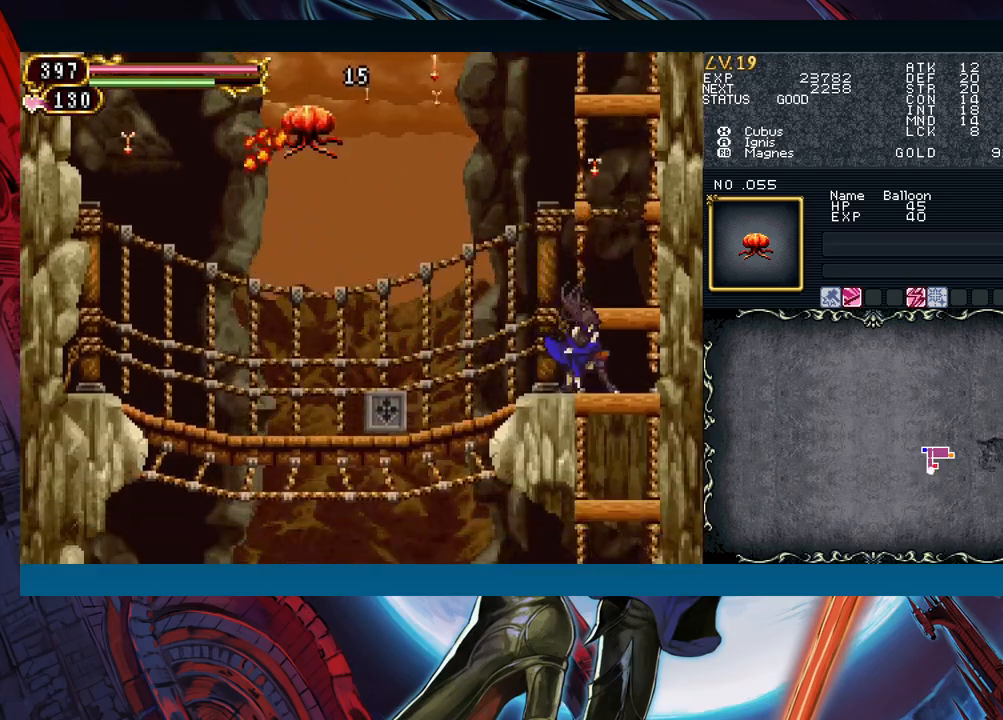
{"buttons": [], "left_stick": "left", "events": [[200, "left_stick", "down"], [367, "left_stick", "left"]]}
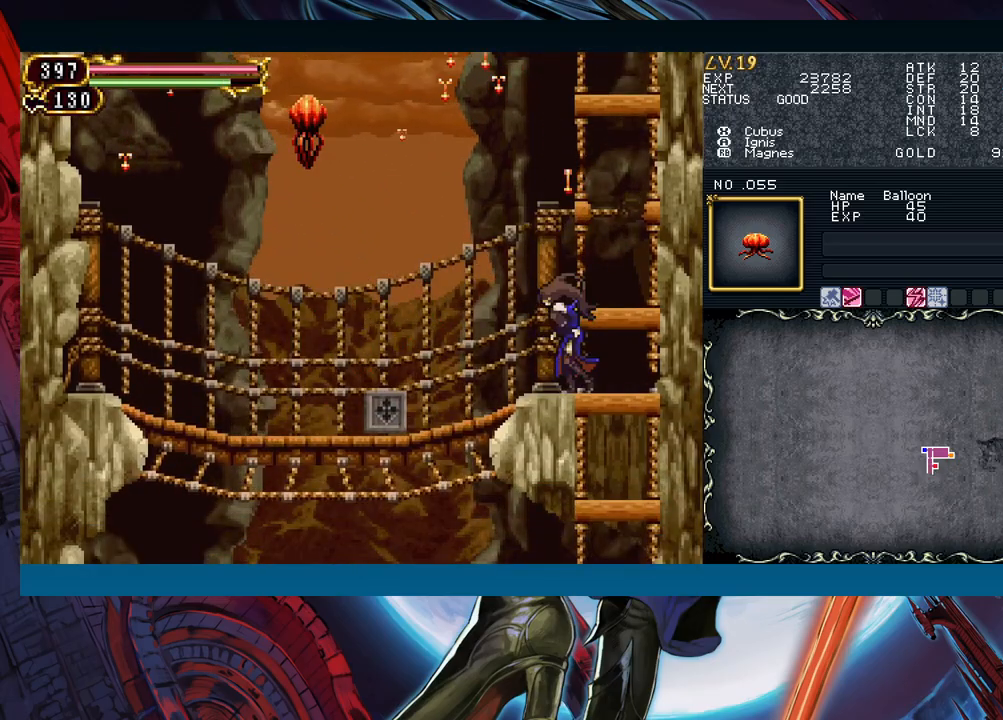
{"buttons": [], "left_stick": "right", "events": [[17, "B", "down"], [150, "B", "up"], [200, "A", "down"], [333, "A", "up"], [400, "left_stick", "center"], [467, "left_stick", "right"]]}
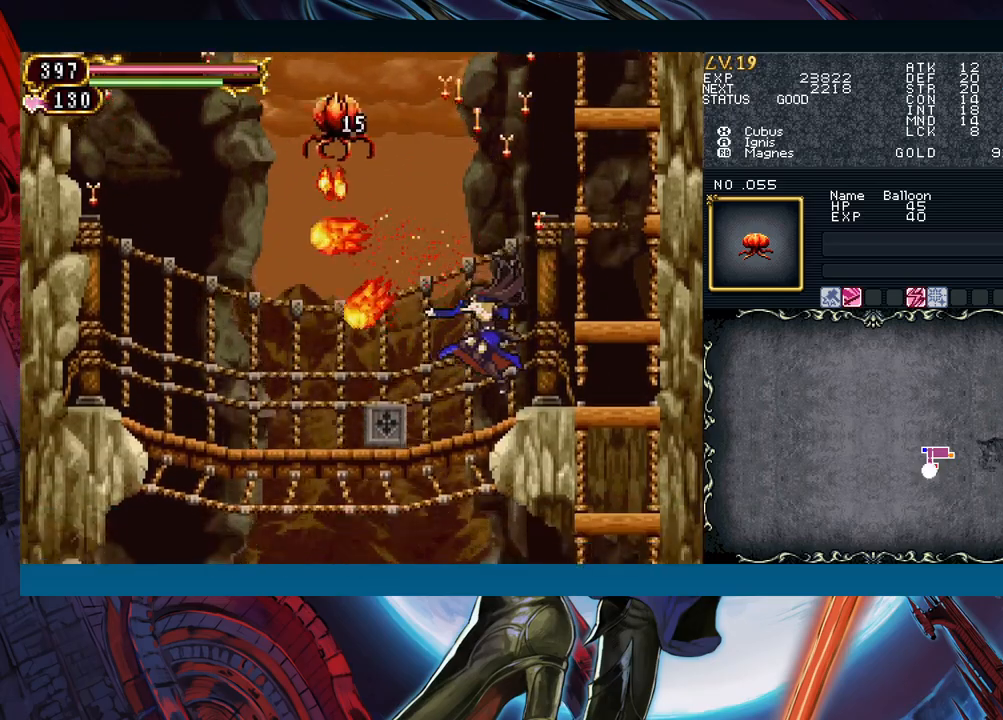
{"buttons": ["B"], "left_stick": "down-right", "events": [[417, "left_stick", "down-right"], [483, "B", "down"]]}
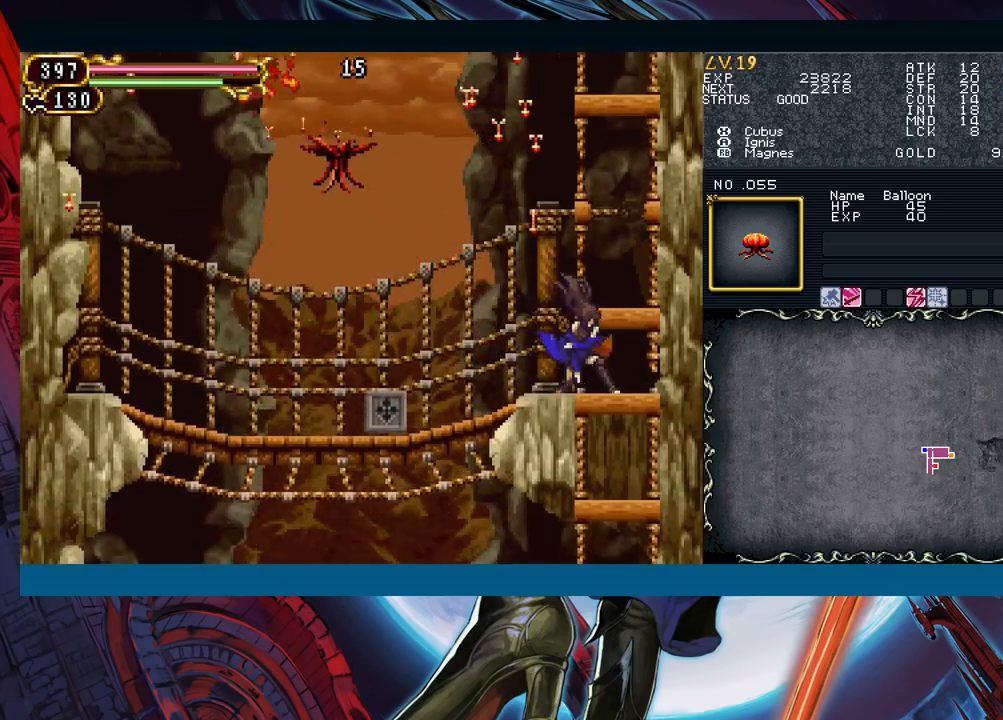
{"buttons": [], "left_stick": "down", "events": [[67, "B", "up"], [283, "left_stick", "down"], [333, "B", "down"], [417, "B", "up"]]}
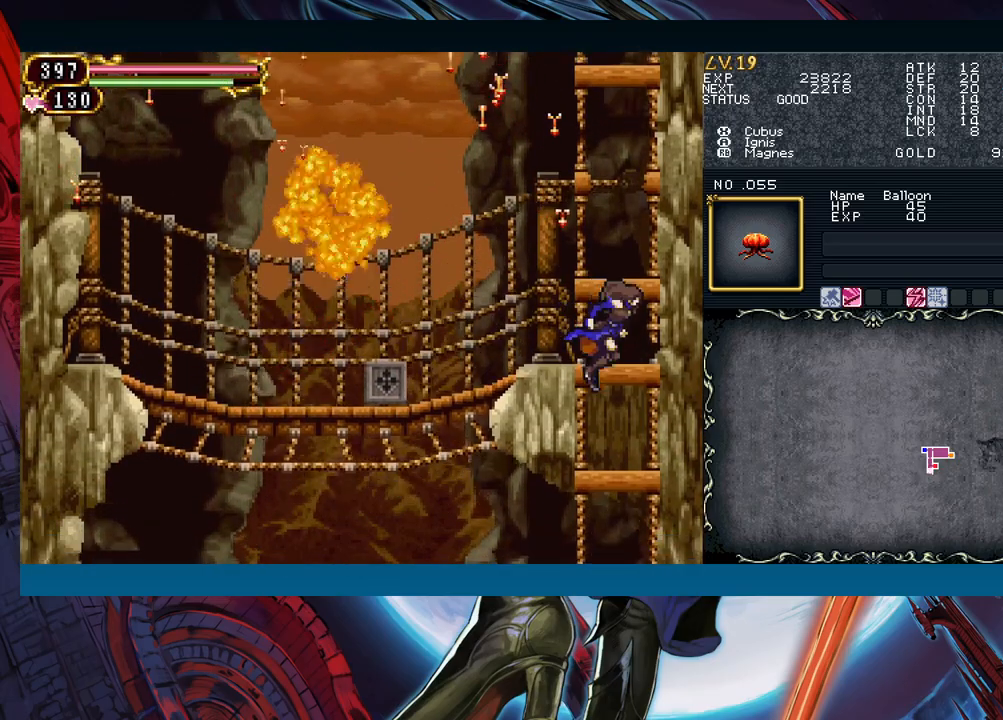
{"buttons": ["B"], "left_stick": "down", "events": [[150, "B", "down"], [250, "B", "up"], [483, "B", "down"]]}
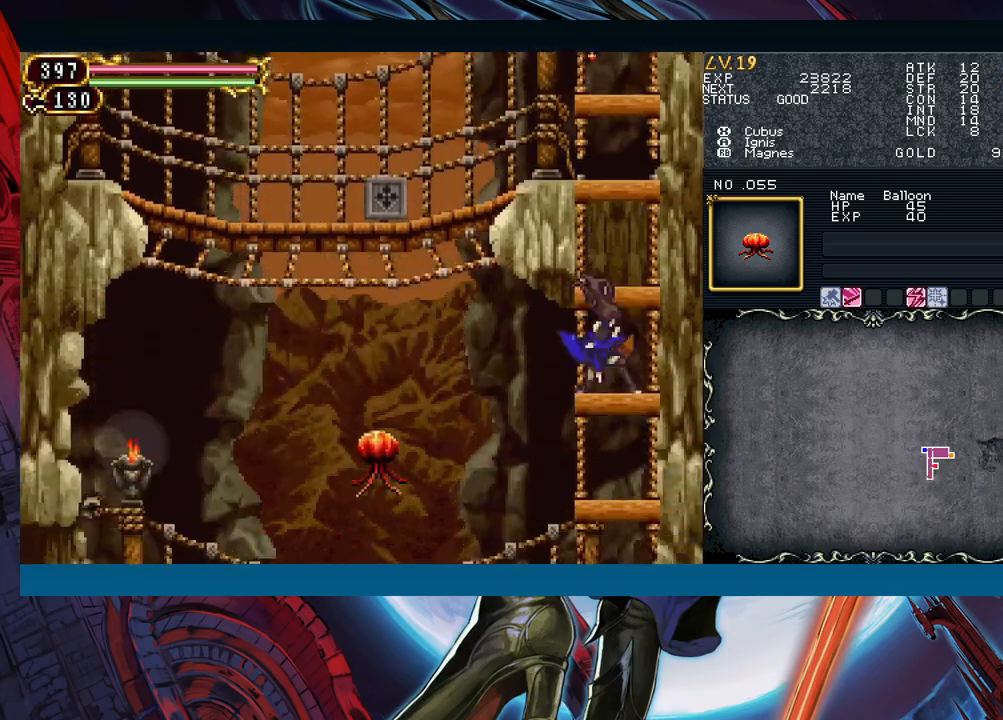
{"buttons": [], "left_stick": "left", "events": [[67, "B", "up"], [400, "B", "down"], [450, "B", "up"], [467, "left_stick", "left"]]}
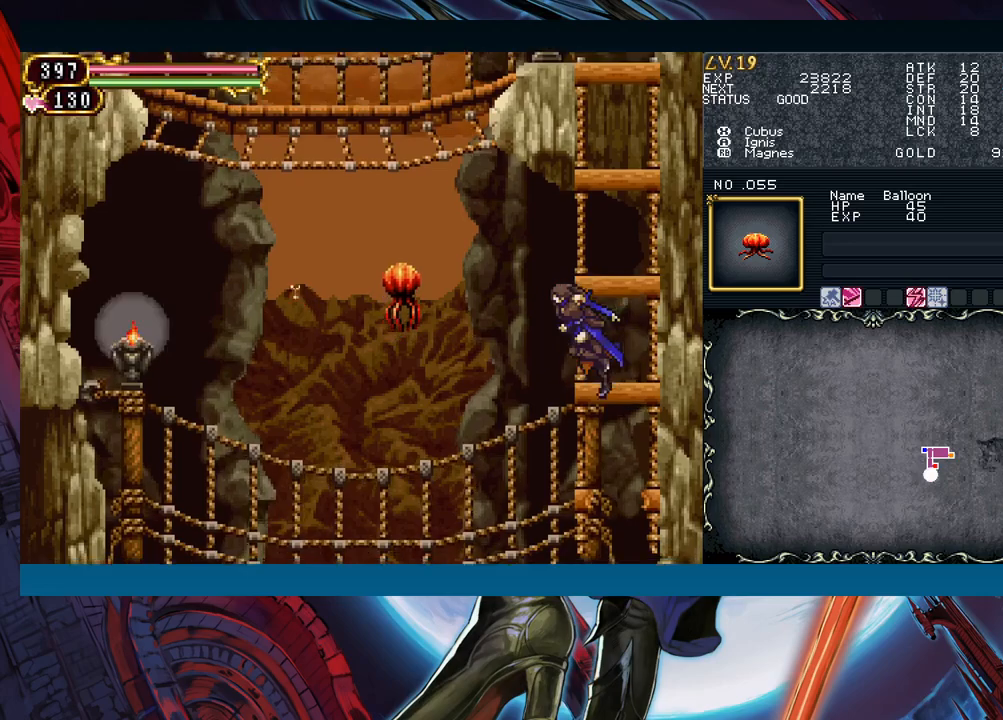
{"buttons": [], "left_stick": "left", "events": [[133, "A", "down"], [200, "A", "up"]]}
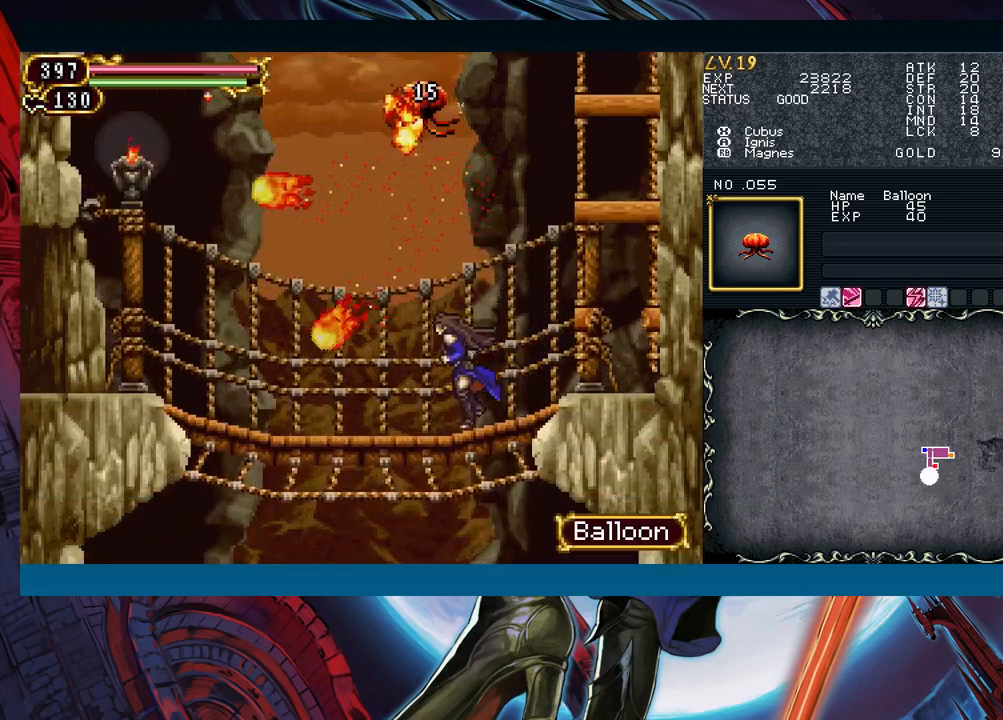
{"buttons": [], "left_stick": "left", "events": [[183, "left_stick", "right"], [233, "Y", "down"], [267, "B", "down"], [267, "Y", "up"], [283, "left_stick", "left"], [300, "B", "up"]]}
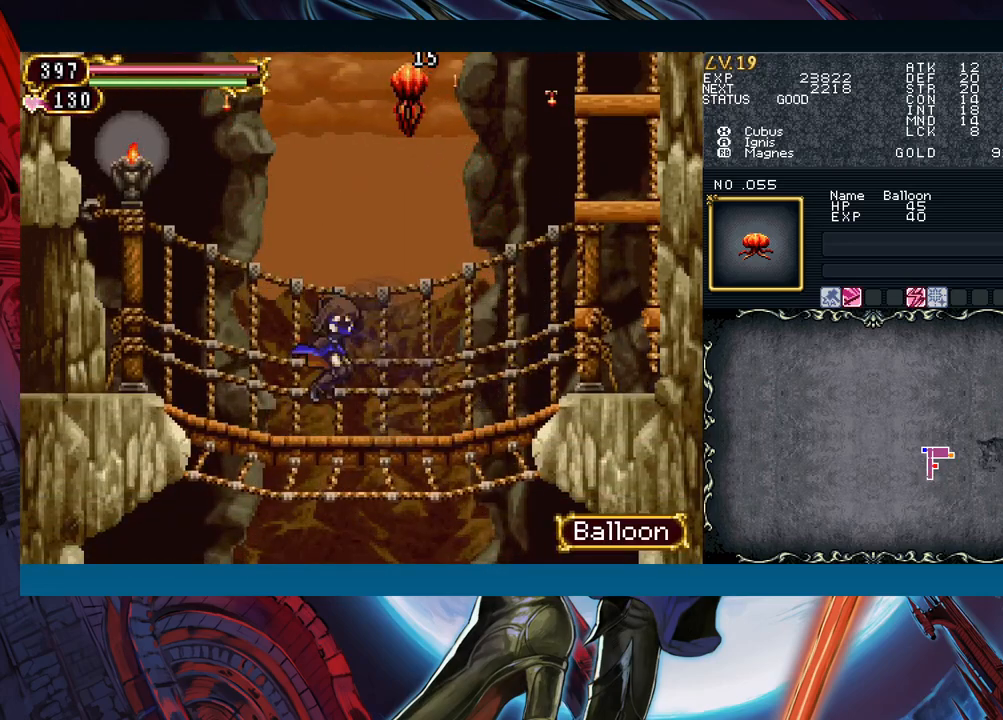
{"buttons": ["A", "B"], "left_stick": "center", "events": [[100, "B", "down"], [217, "B", "up"], [250, "left_stick", "right"], [283, "B", "down"], [483, "left_stick", "center"], [500, "A", "down"]]}
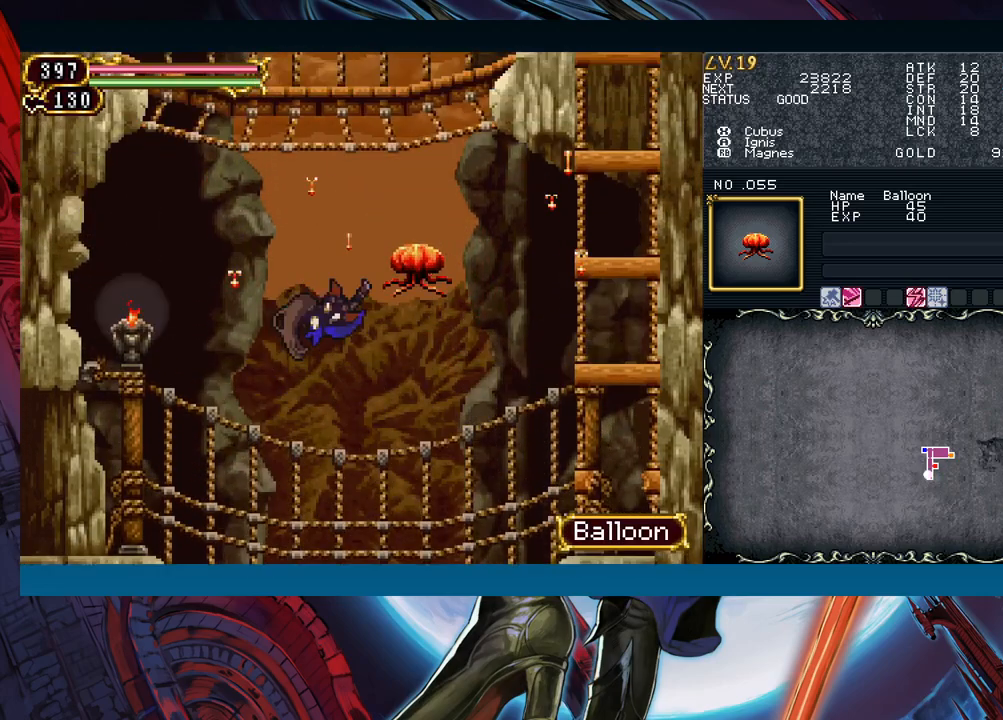
{"buttons": [], "left_stick": "left", "events": [[117, "B", "up"], [133, "A", "up"], [300, "left_stick", "left"]]}
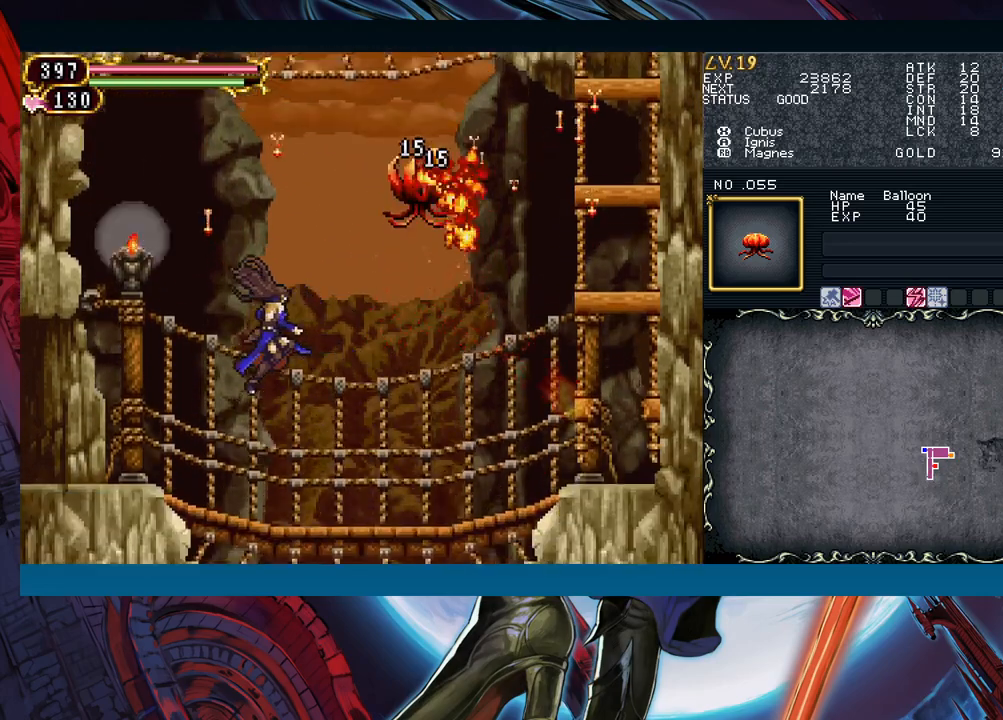
{"buttons": [], "left_stick": "right", "events": [[200, "left_stick", "right"], [233, "Y", "down"], [267, "B", "down"], [267, "Y", "up"], [317, "B", "up"], [317, "left_stick", "left"], [500, "left_stick", "right"]]}
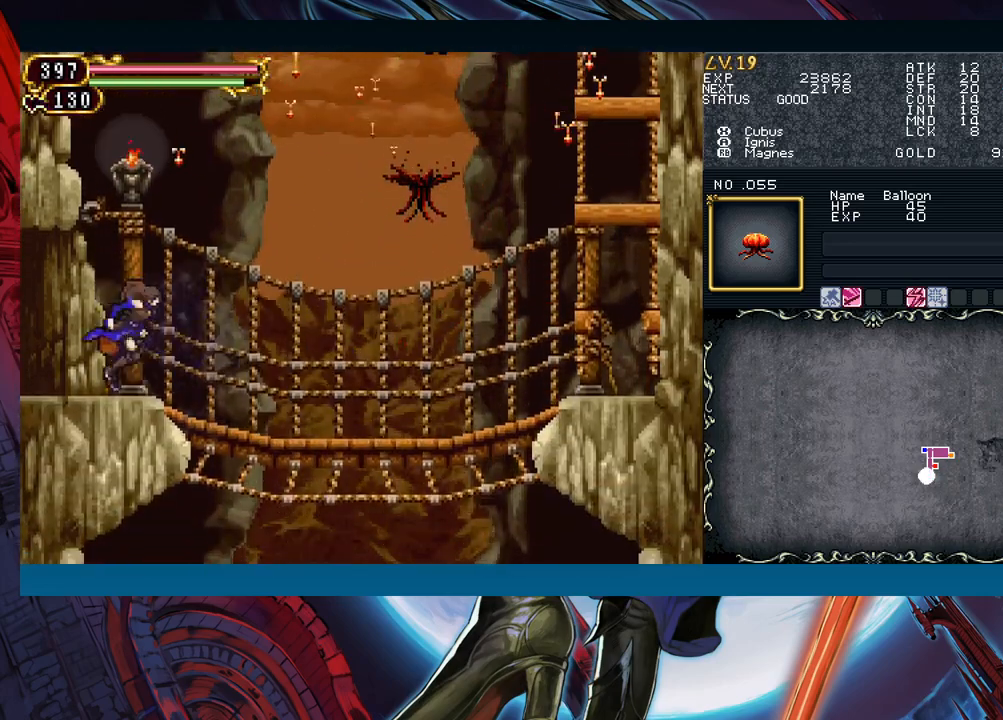
{"buttons": ["B"], "left_stick": "right", "events": [[17, "Y", "down"], [50, "B", "down"], [50, "Y", "up"], [83, "B", "up"], [100, "left_stick", "left"], [433, "left_stick", "right"], [450, "Y", "down"], [500, "B", "down"], [500, "Y", "up"]]}
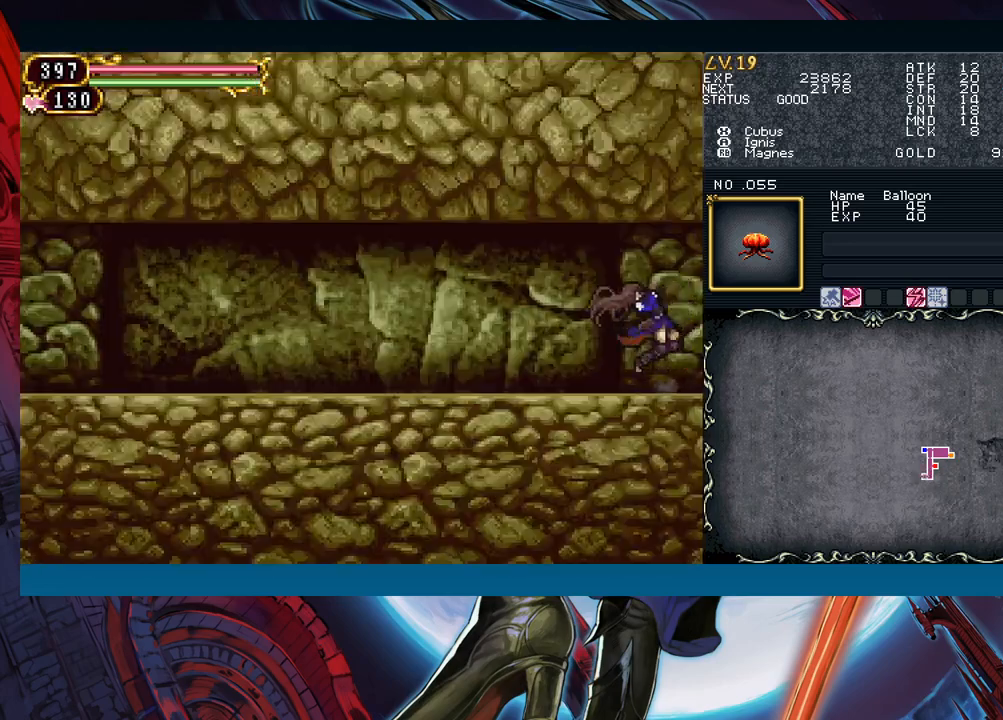
{"buttons": [], "left_stick": "left", "events": [[33, "B", "up"], [33, "left_stick", "left"], [250, "left_stick", "right"], [267, "Y", "down"], [317, "B", "down"], [317, "Y", "up"], [333, "B", "up"], [350, "left_stick", "left"]]}
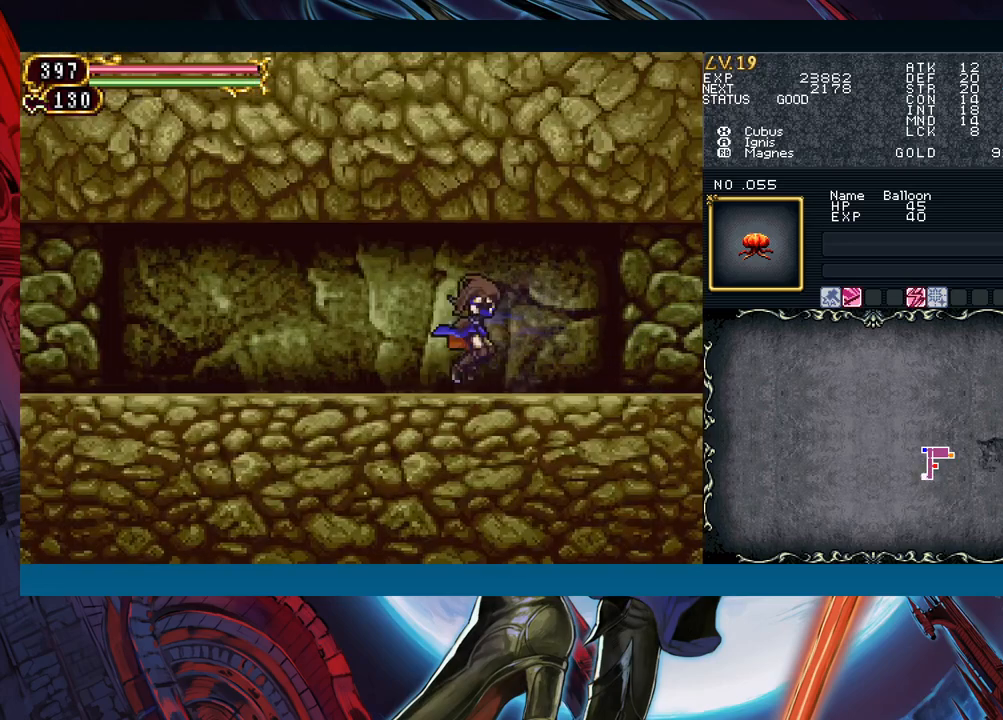
{"buttons": [], "left_stick": "left", "events": [[33, "left_stick", "right"], [67, "Y", "down"], [100, "Y", "up"], [117, "B", "down"], [117, "left_stick", "left"], [133, "B", "up"], [333, "left_stick", "right"], [367, "Y", "down"], [400, "B", "down"], [400, "Y", "up"], [433, "B", "up"], [433, "left_stick", "left"]]}
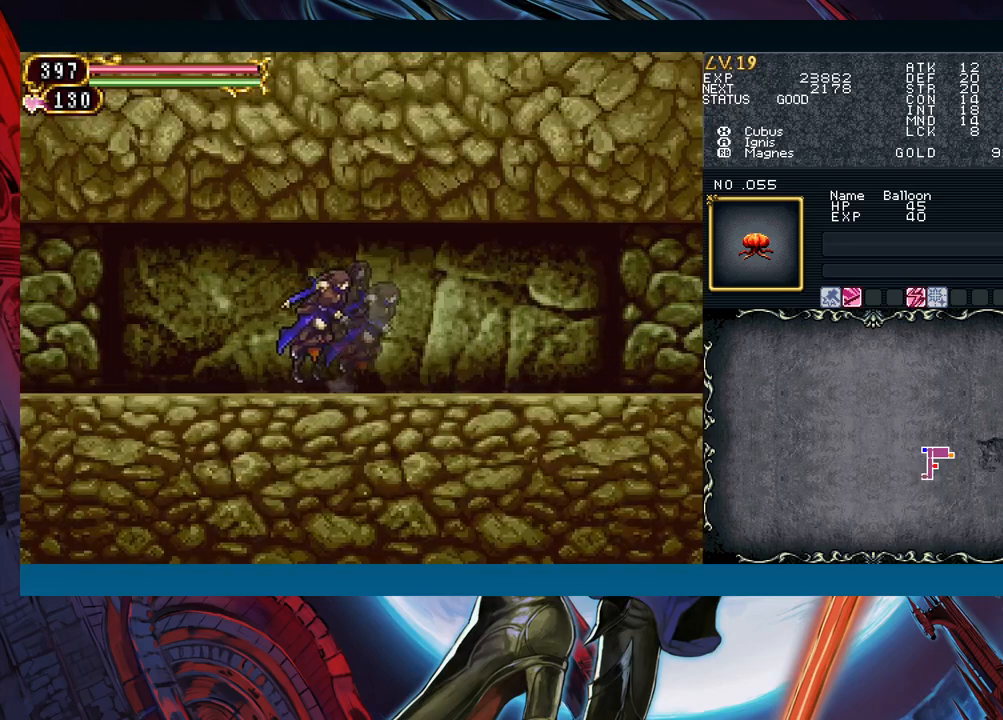
{"buttons": ["B"], "left_stick": "center", "events": [[133, "left_stick", "right"], [150, "Y", "down"], [183, "B", "down"], [183, "Y", "up"], [217, "B", "up"], [233, "left_stick", "left"], [417, "left_stick", "right"], [450, "Y", "down"], [483, "B", "down"], [483, "Y", "up"], [500, "left_stick", "center"]]}
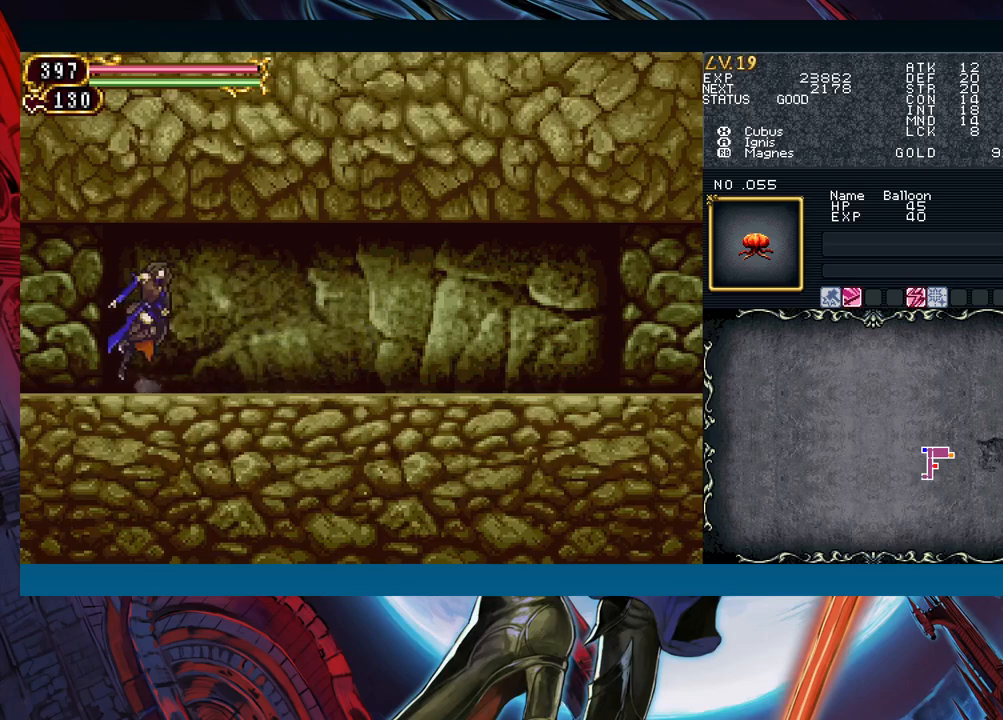
{"buttons": [], "left_stick": "left", "events": [[17, "B", "up"], [17, "left_stick", "left"], [183, "left_stick", "right"], [233, "Y", "down"], [267, "B", "down"], [267, "Y", "up"], [283, "left_stick", "left"], [300, "B", "up"]]}
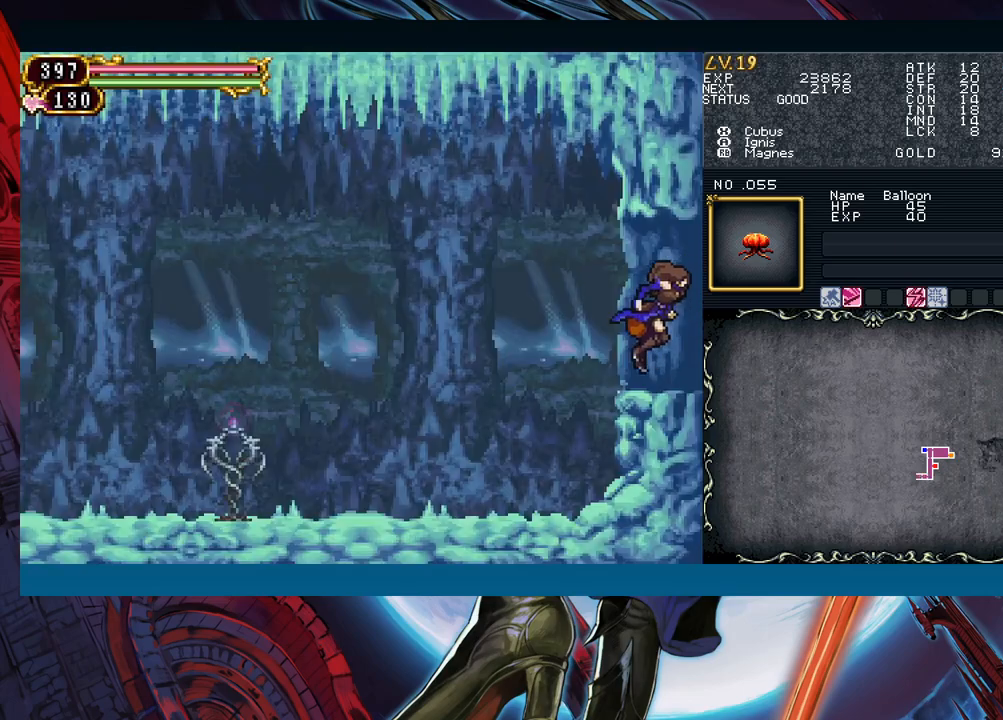
{"buttons": [], "left_stick": "left", "events": [[67, "left_stick", "right"], [100, "Y", "down"], [150, "B", "down"], [150, "Y", "up"], [183, "B", "up"], [183, "left_stick", "left"]]}
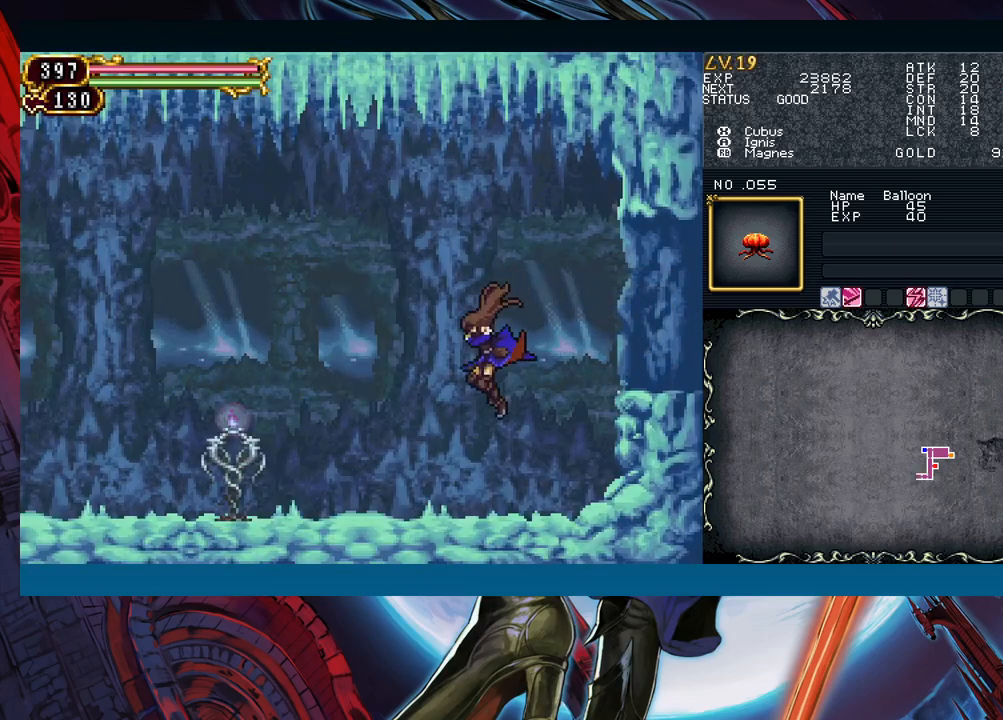
{"buttons": [], "left_stick": "left", "events": [[250, "B", "down"], [267, "A", "down"], [267, "B", "up"], [350, "A", "up"]]}